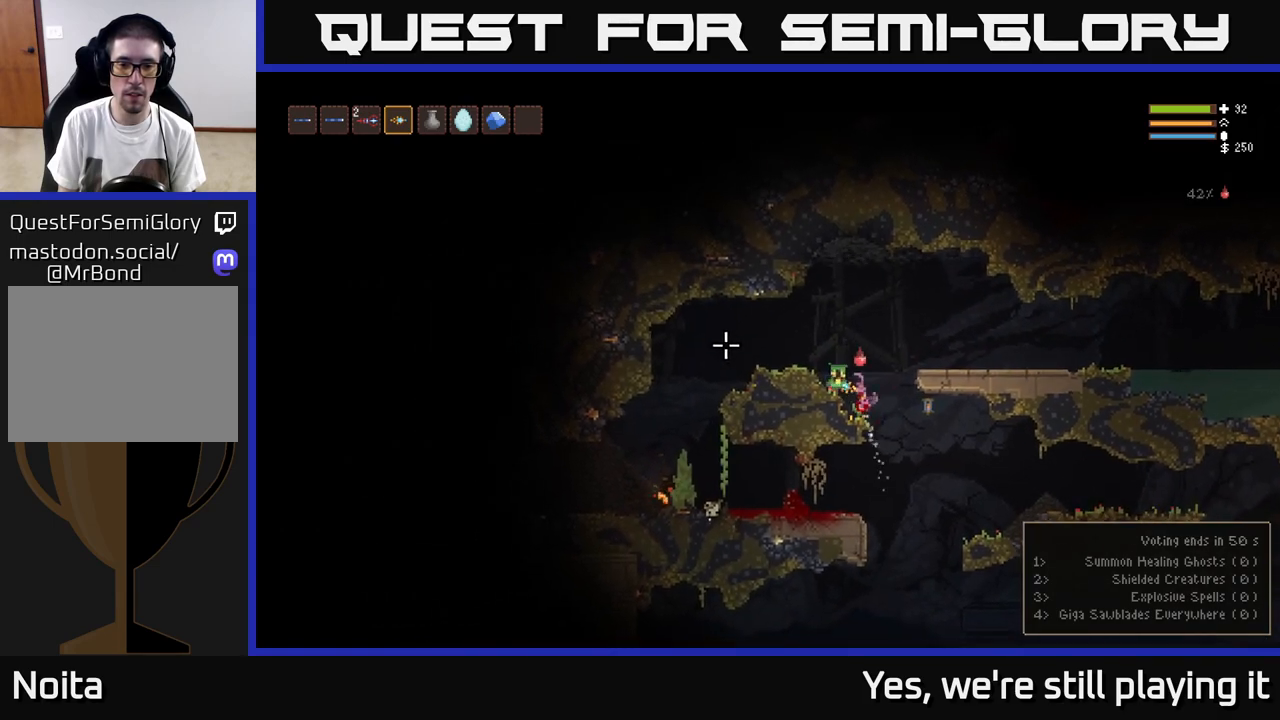
Gameplay with a controller (Xbox layout); each line is a JSON object with the inputs held at the frame after it (dt_ms = milliseconds from this image to that frame). "events" lists button and stick changes between this image and that frame as [ms after this image, input, new state], when the widget could be followed in between.
{"dt_ms": 500, "buttons": [], "left_stick": "center", "right_stick": "left", "events": [[133, "left_stick", "center"], [167, "L2", "up"]]}
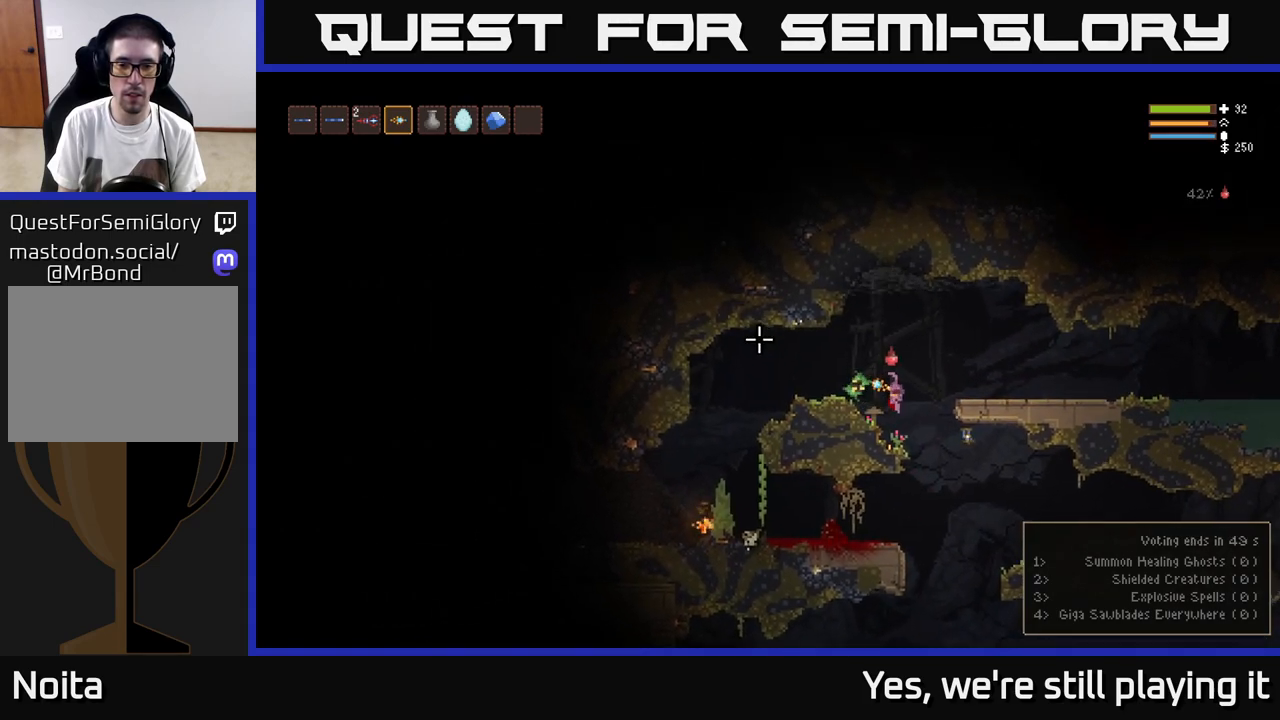
{"dt_ms": 500, "buttons": [], "left_stick": "up", "right_stick": "left", "events": [[83, "L2", "down"], [200, "left_stick", "up"], [383, "R3", "down"], [400, "L2", "up"], [500, "R3", "up"]]}
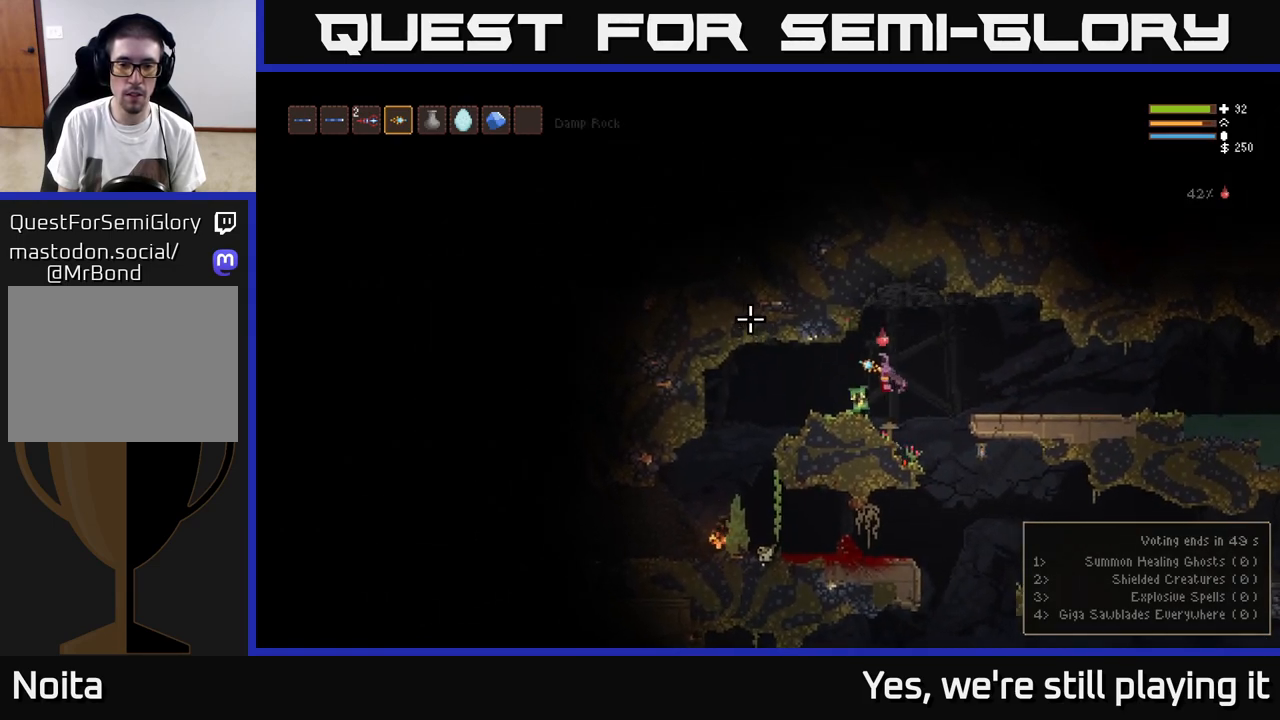
{"dt_ms": 500, "buttons": [], "left_stick": "center", "right_stick": "left", "events": [[67, "left_stick", "center"]]}
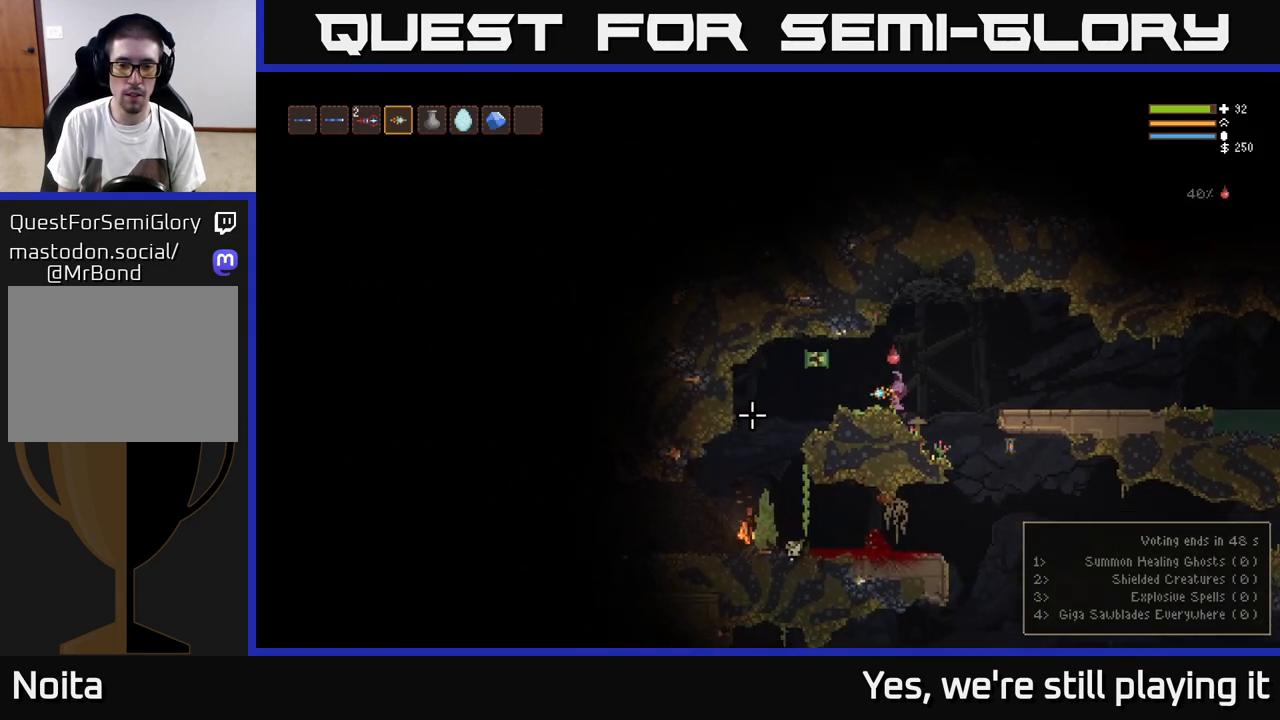
{"dt_ms": 500, "buttons": [], "left_stick": "left", "right_stick": "left", "events": [[250, "left_stick", "right"], [383, "left_stick", "left"]]}
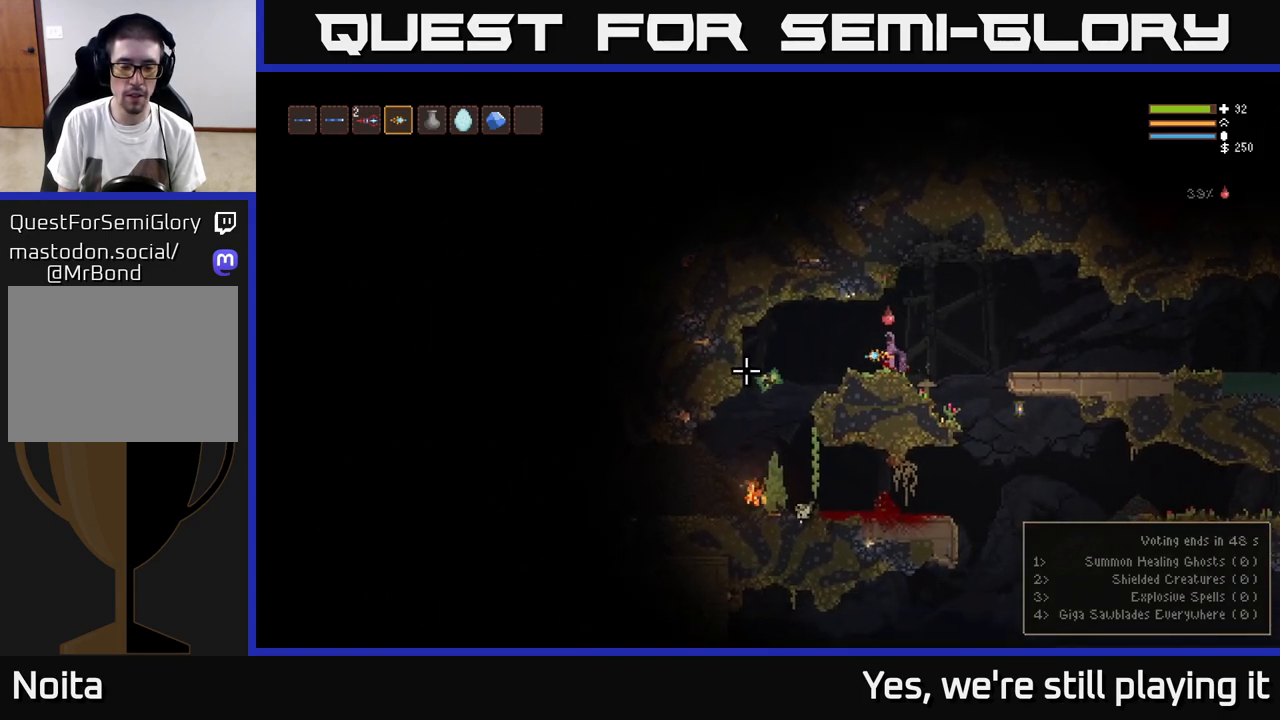
{"dt_ms": 500, "buttons": [], "left_stick": "center", "right_stick": "down-left", "events": [[300, "left_stick", "center"], [383, "right_stick", "down-left"]]}
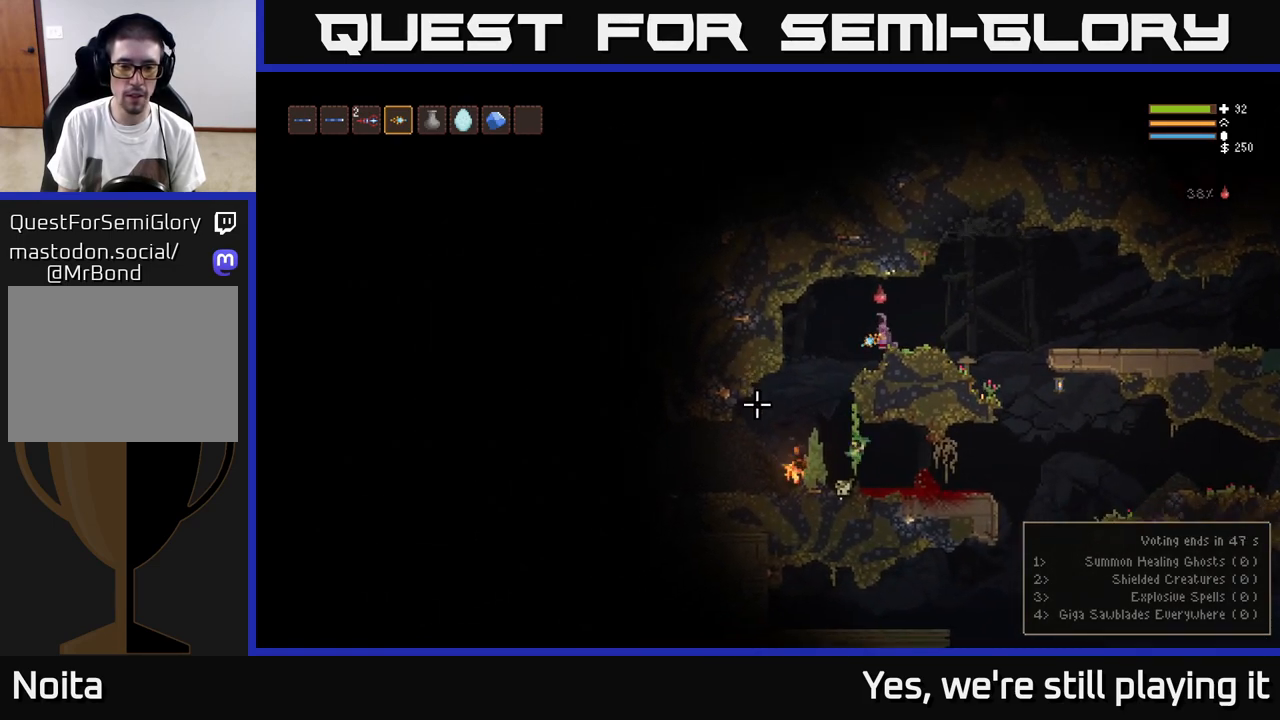
{"dt_ms": 1000, "buttons": [], "left_stick": "right", "right_stick": "down-left"}
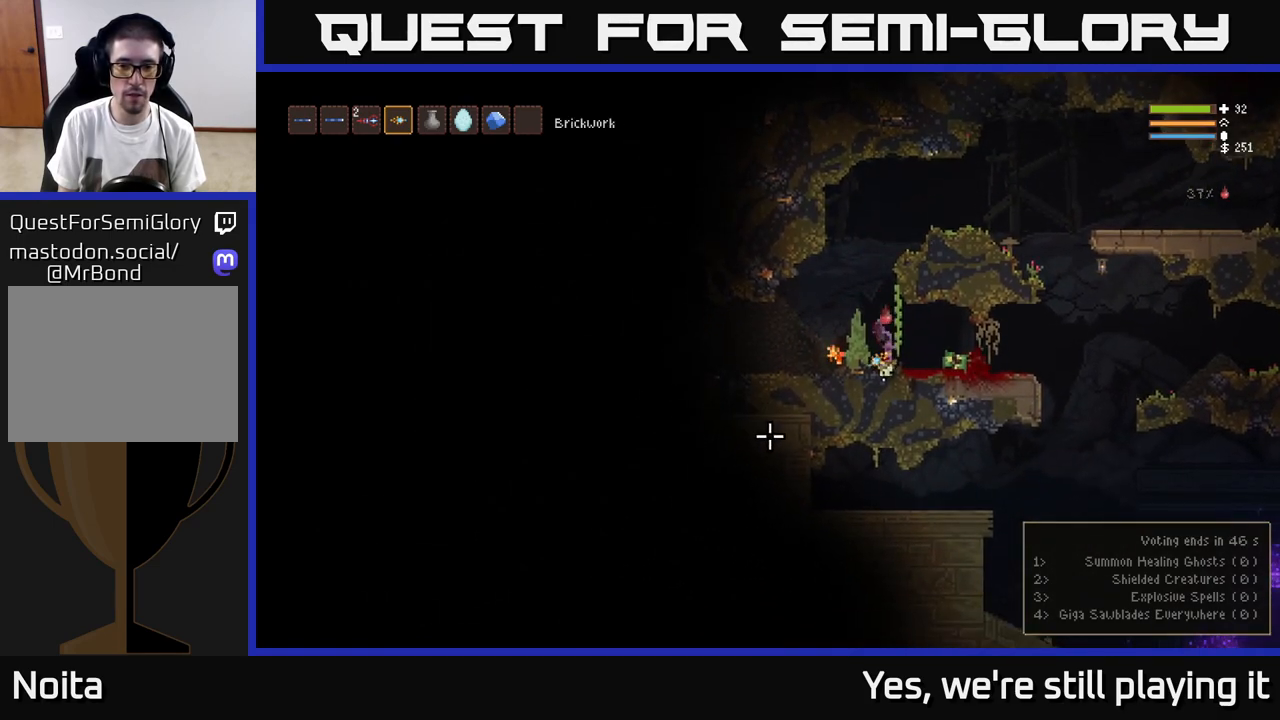
{"dt_ms": 500, "buttons": [], "left_stick": "right", "right_stick": "down-left", "events": [[50, "L2", "down"], [200, "L2", "up"], [317, "R3", "down"], [500, "R3", "up"]]}
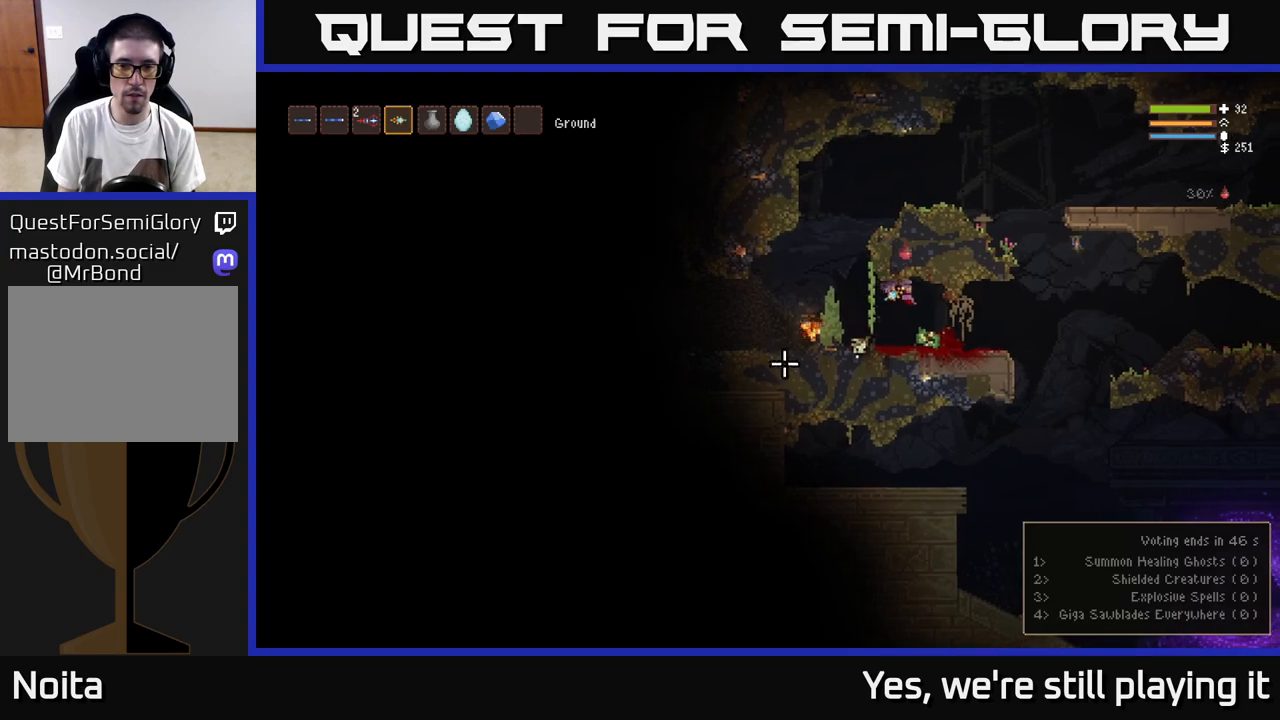
{"dt_ms": 500, "buttons": [], "left_stick": "center", "right_stick": "down-left", "events": [[83, "left_stick", "center"]]}
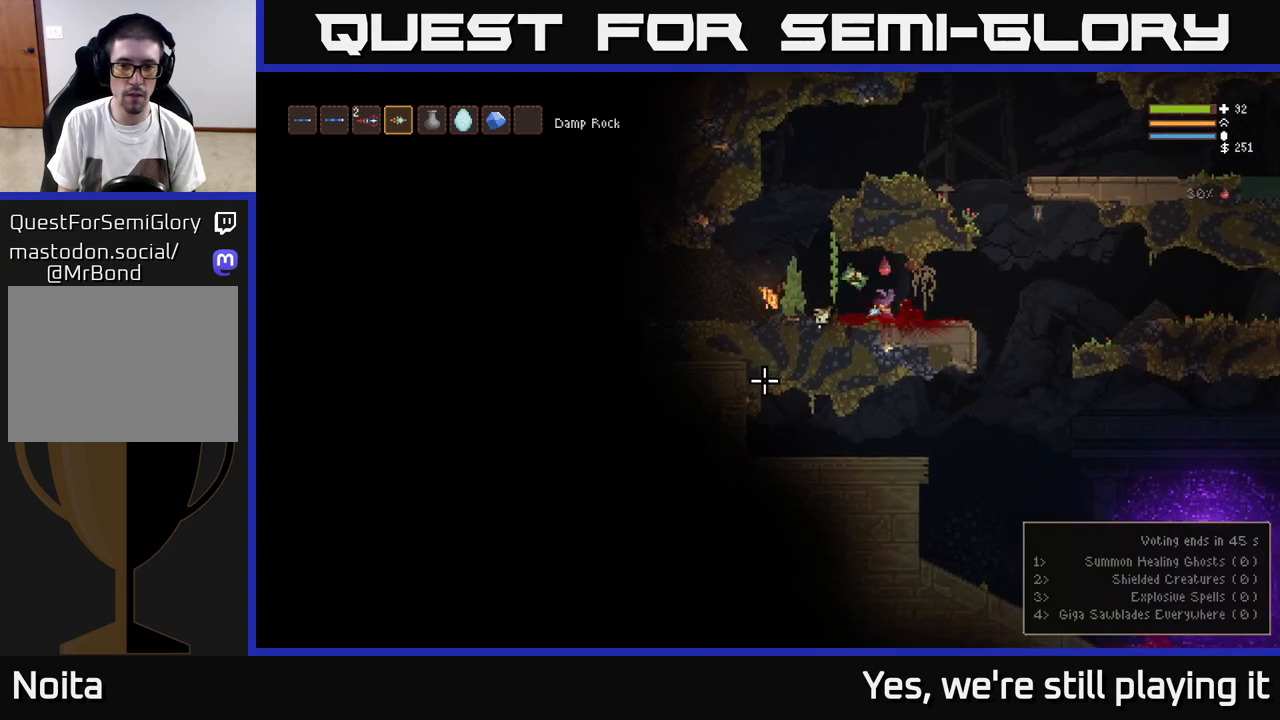
{"dt_ms": 500, "buttons": ["R3"], "left_stick": "up", "right_stick": "left", "events": [[300, "right_stick", "left"], [433, "left_stick", "up"], [450, "R3", "down"]]}
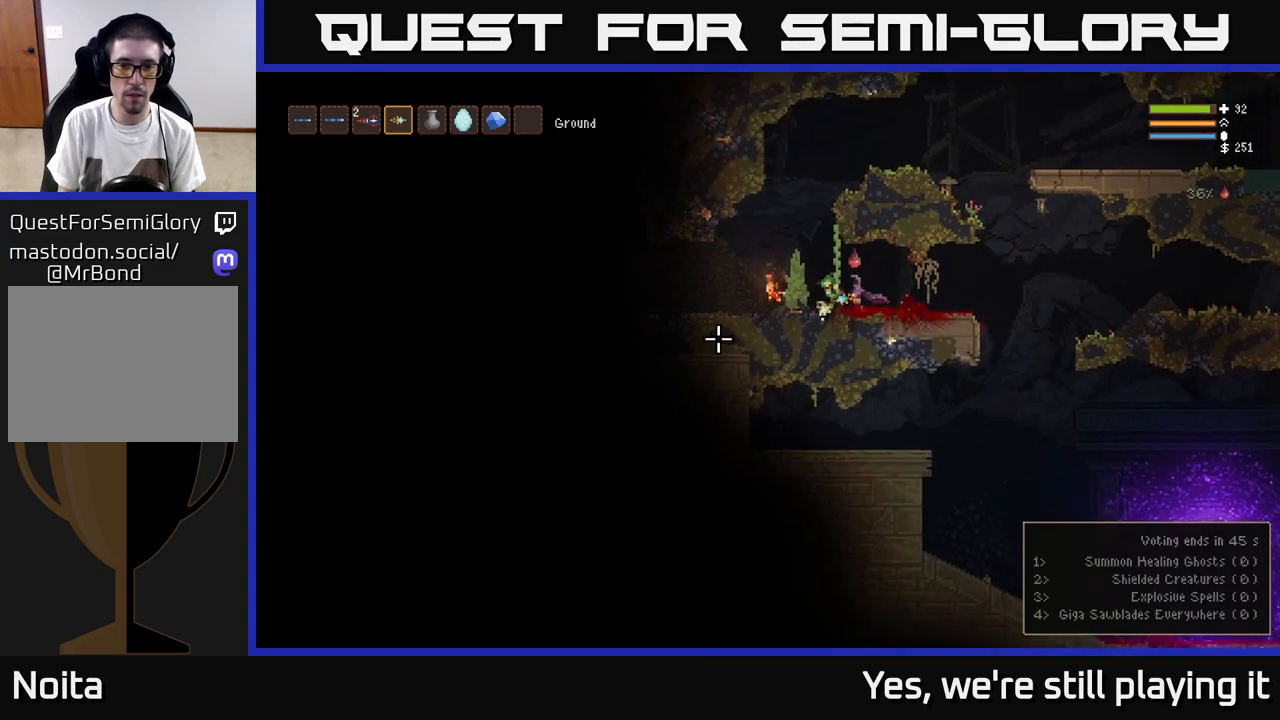
{"dt_ms": 500, "buttons": [], "left_stick": "center", "right_stick": "left", "events": [[100, "R3", "up"], [133, "right_stick", "up-left"], [233, "left_stick", "center"], [283, "L2", "down"], [350, "right_stick", "left"], [433, "L2", "up"]]}
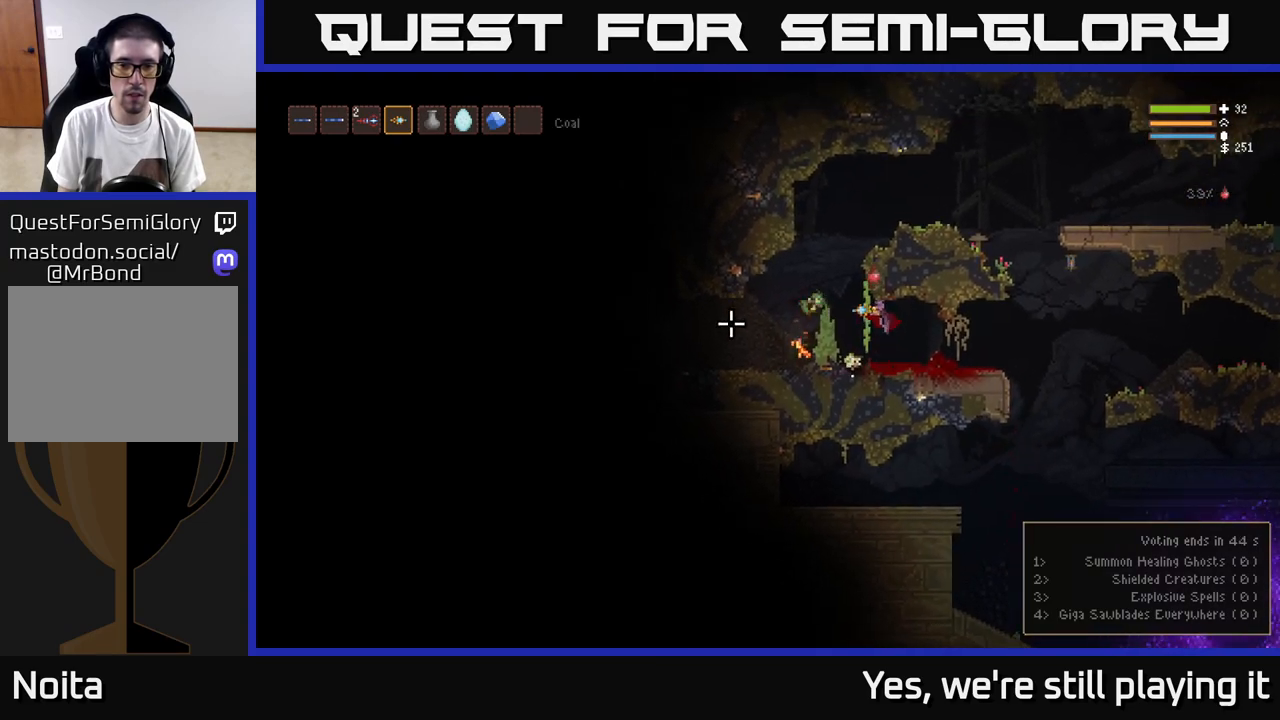
{"dt_ms": 500, "buttons": [], "left_stick": "center", "right_stick": "up-left", "events": [[167, "left_stick", "right"], [450, "left_stick", "center"], [500, "right_stick", "up-left"]]}
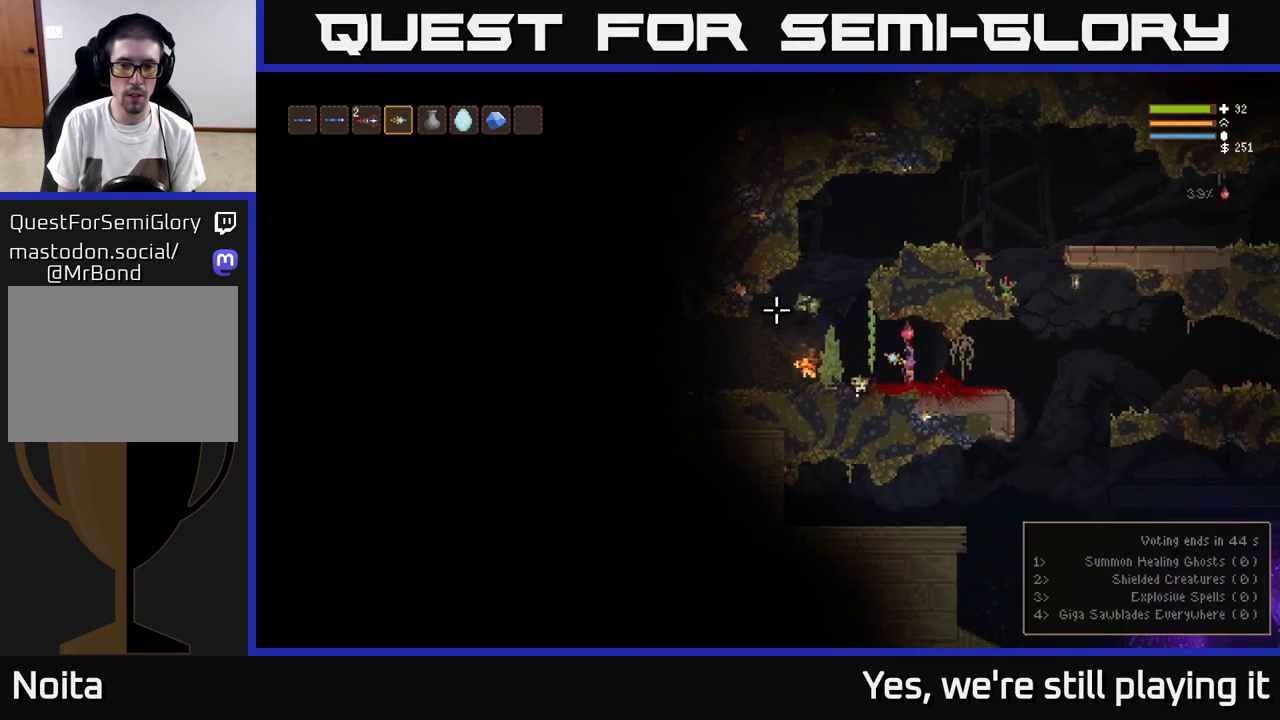
{"dt_ms": 500, "buttons": [], "left_stick": "right", "right_stick": "left", "events": [[33, "R2", "down"], [33, "left_stick", "right"], [150, "R2", "up"], [183, "right_stick", "left"]]}
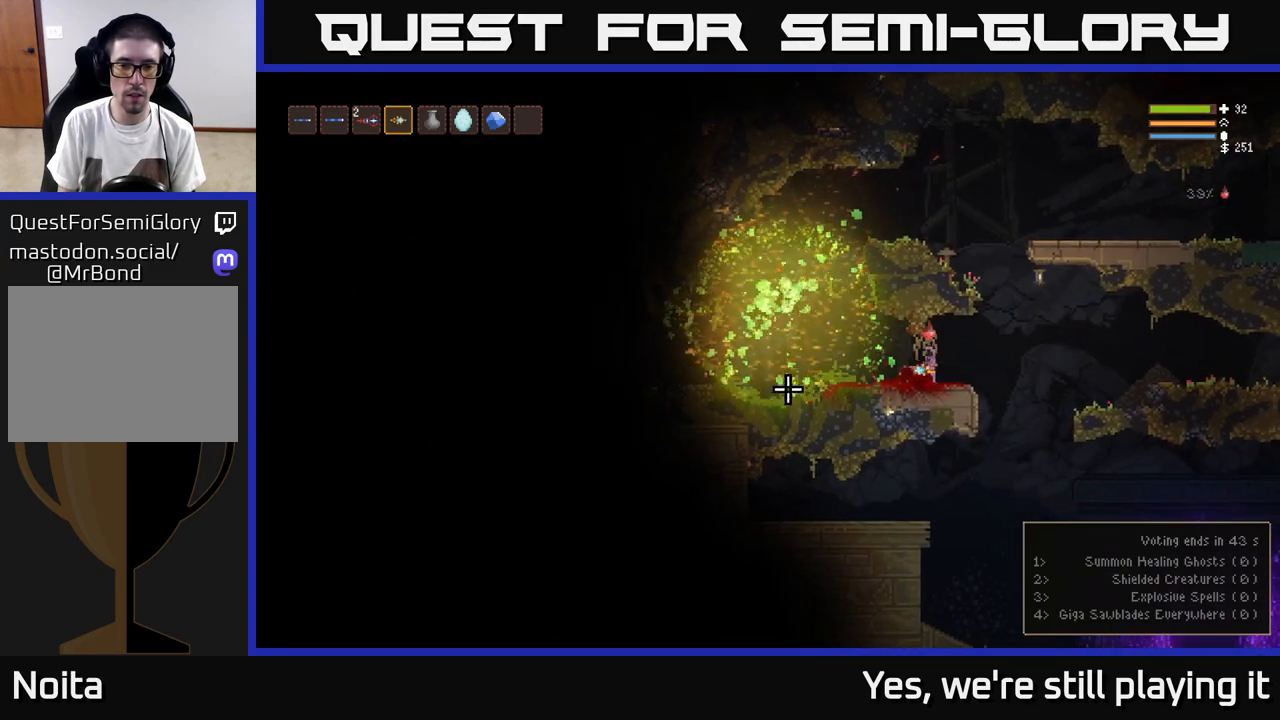
{"dt_ms": 500, "buttons": [], "left_stick": "right", "right_stick": "left", "events": [[167, "left_stick", "center"], [350, "left_stick", "right"]]}
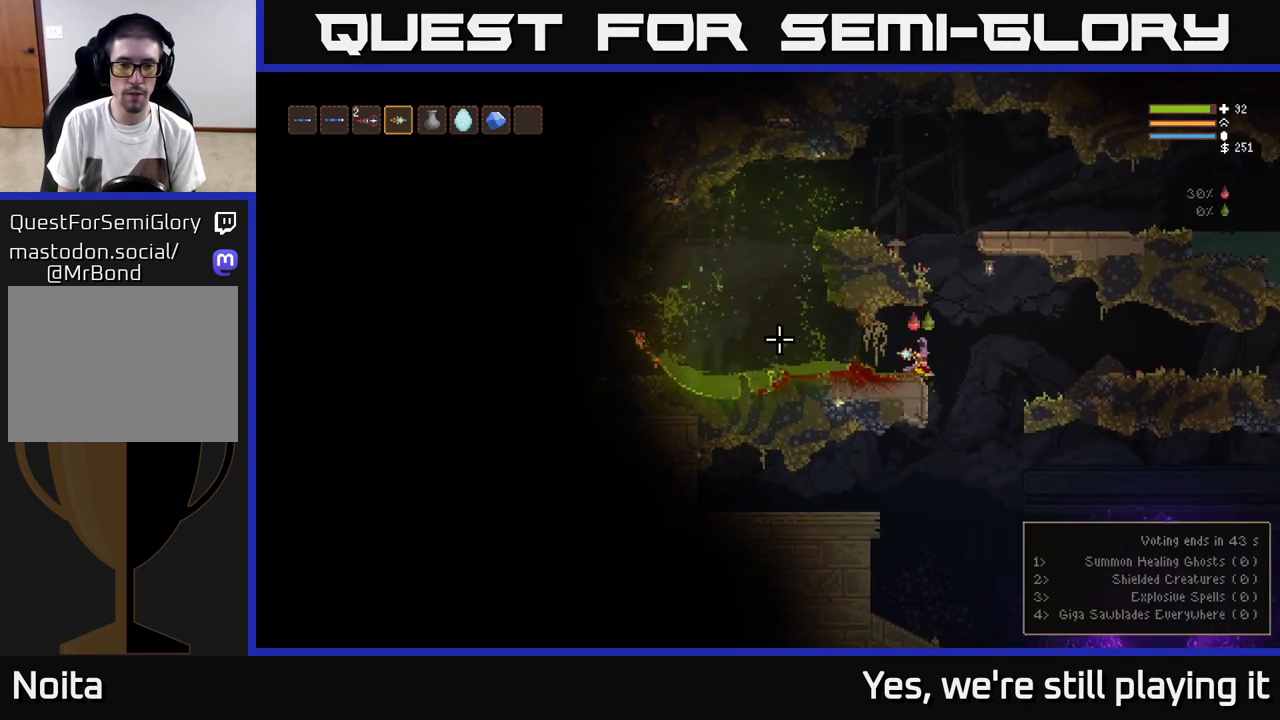
{"dt_ms": 500, "buttons": ["L2"], "left_stick": "center", "right_stick": "left", "events": [[33, "L2", "down"], [317, "left_stick", "up"], [433, "left_stick", "center"]]}
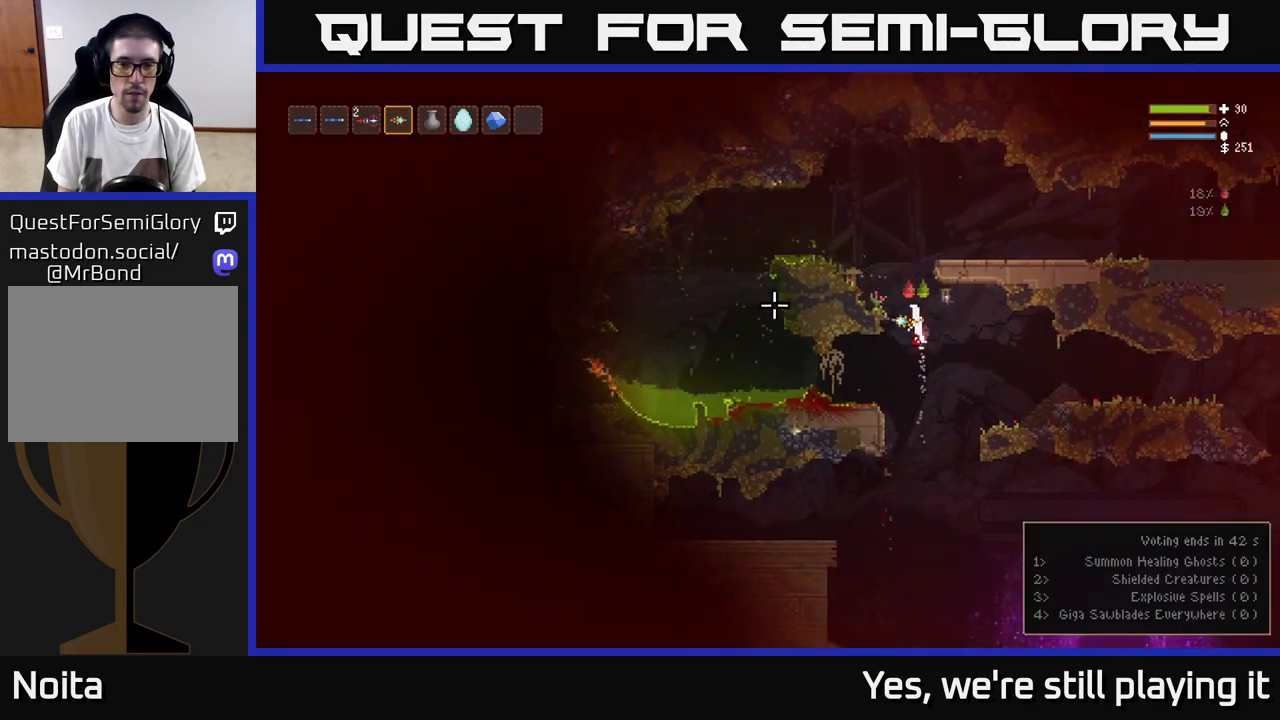
{"dt_ms": 500, "buttons": [], "left_stick": "center", "right_stick": "up-left", "events": [[67, "left_stick", "right"], [117, "left_stick", "left"], [217, "left_stick", "right"], [450, "L2", "up"], [450, "right_stick", "up-left"], [483, "left_stick", "center"]]}
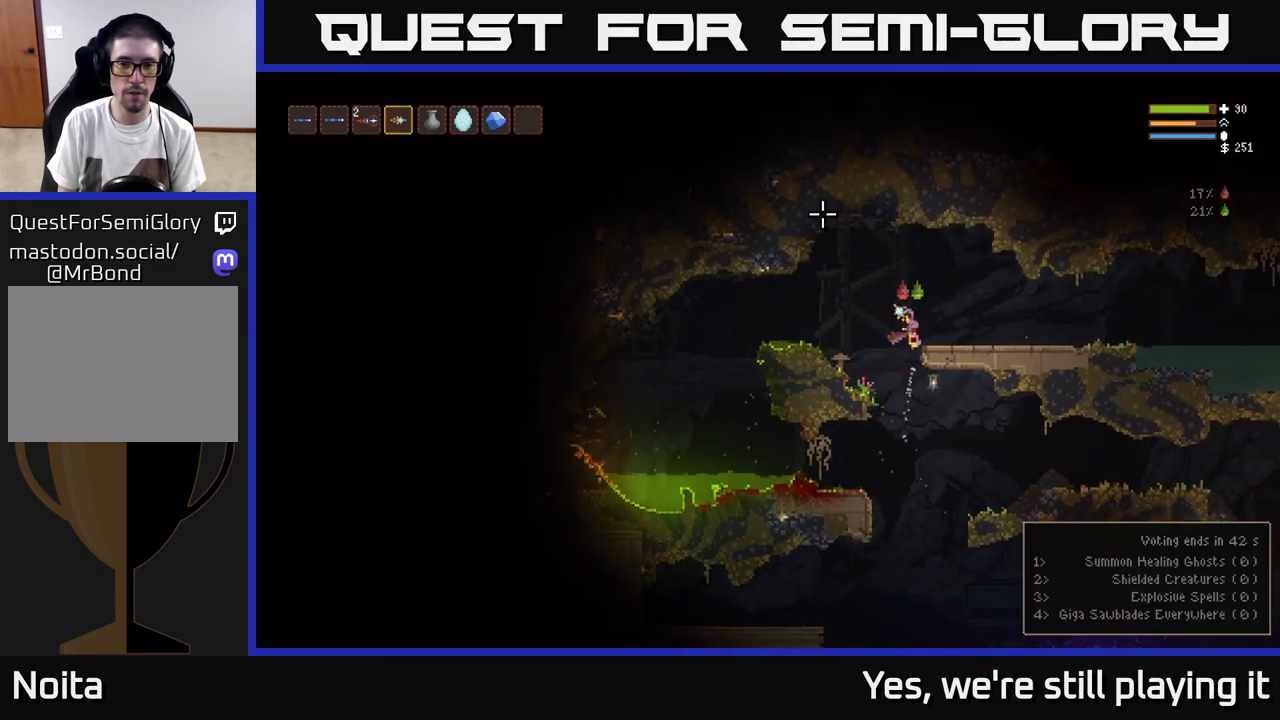
{"dt_ms": 500, "buttons": ["L2", "R2"], "left_stick": "center", "right_stick": "up", "events": [[17, "R1", "down"], [17, "right_stick", "up"], [100, "R1", "up"], [233, "R2", "down"], [400, "L2", "down"]]}
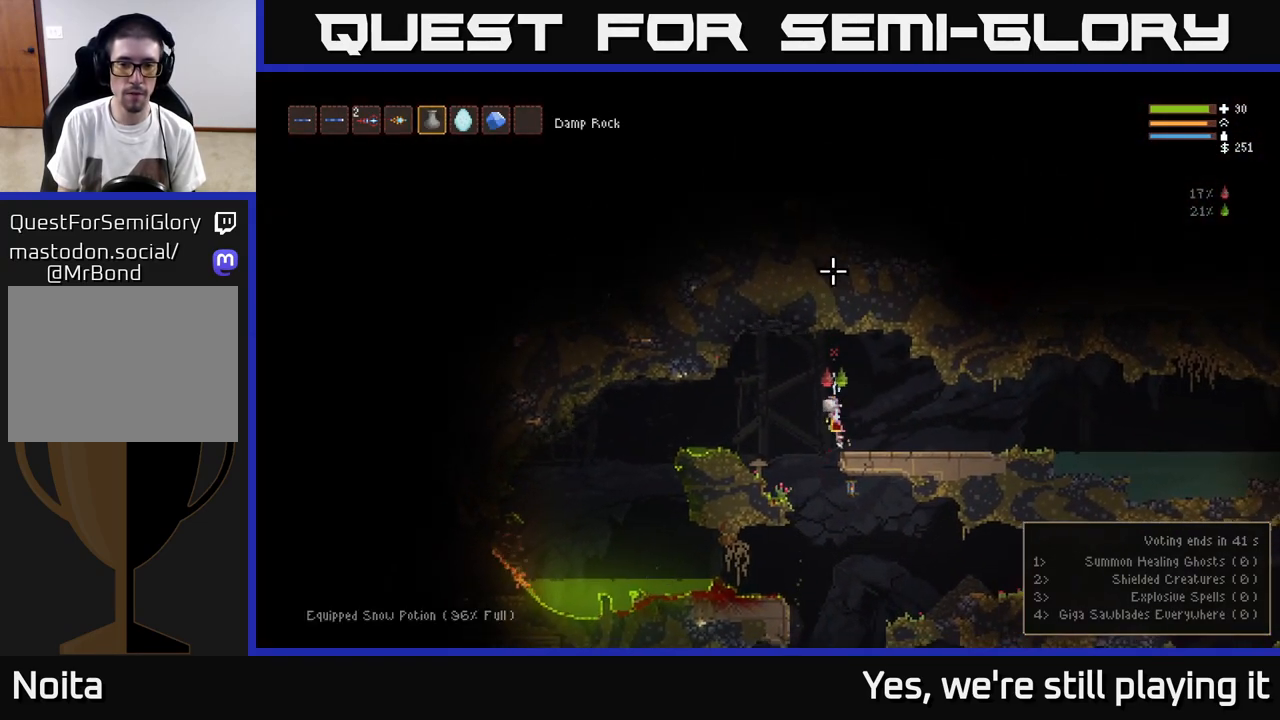
{"dt_ms": 500, "buttons": [], "left_stick": "right", "right_stick": "up", "events": [[33, "left_stick", "left"], [167, "left_stick", "center"], [217, "left_stick", "right"], [233, "R2", "up"], [333, "L2", "up"]]}
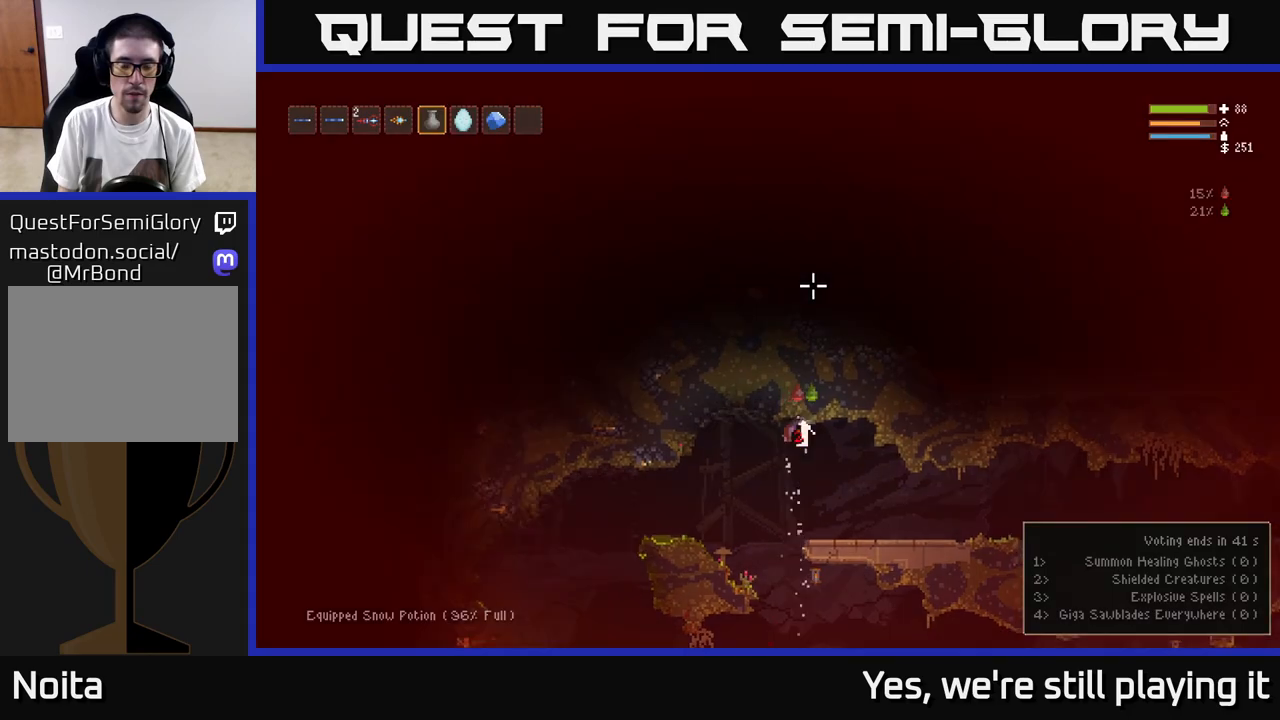
{"dt_ms": 500, "buttons": [], "left_stick": "right", "right_stick": "right", "events": [[67, "L1", "down"], [150, "L1", "up"], [250, "right_stick", "up-right"], [500, "right_stick", "right"]]}
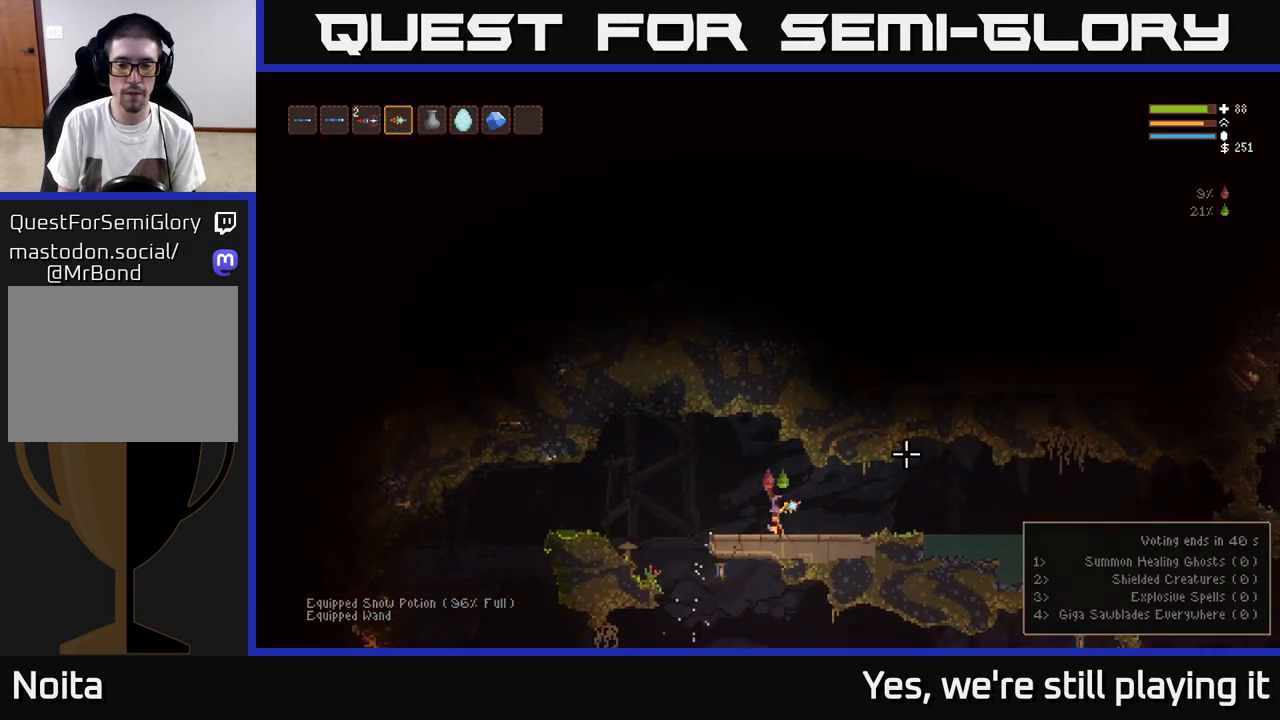
{"dt_ms": 500, "buttons": [], "left_stick": "right", "right_stick": "right", "events": []}
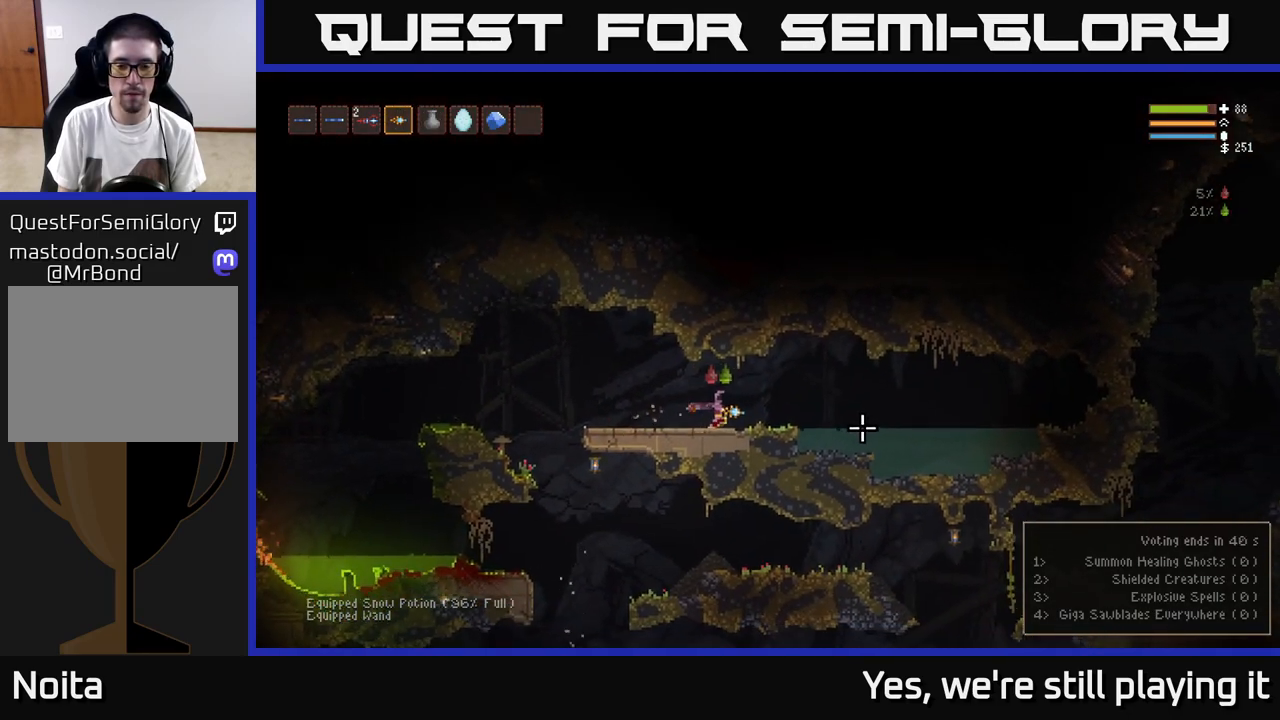
{"dt_ms": 500, "buttons": [], "left_stick": "right", "right_stick": "right", "events": [[33, "L2", "down"], [83, "L2", "up"]]}
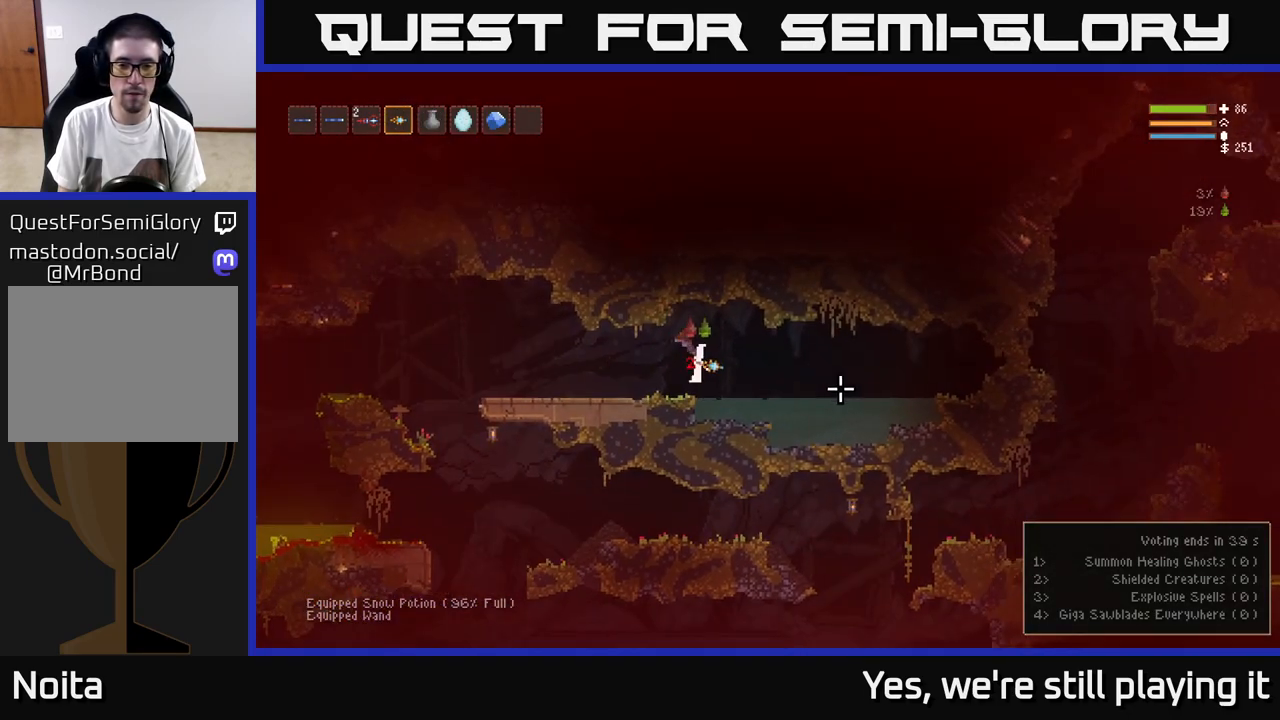
{"dt_ms": 500, "buttons": [], "left_stick": "left", "right_stick": "right", "events": [[300, "left_stick", "center"], [350, "left_stick", "left"]]}
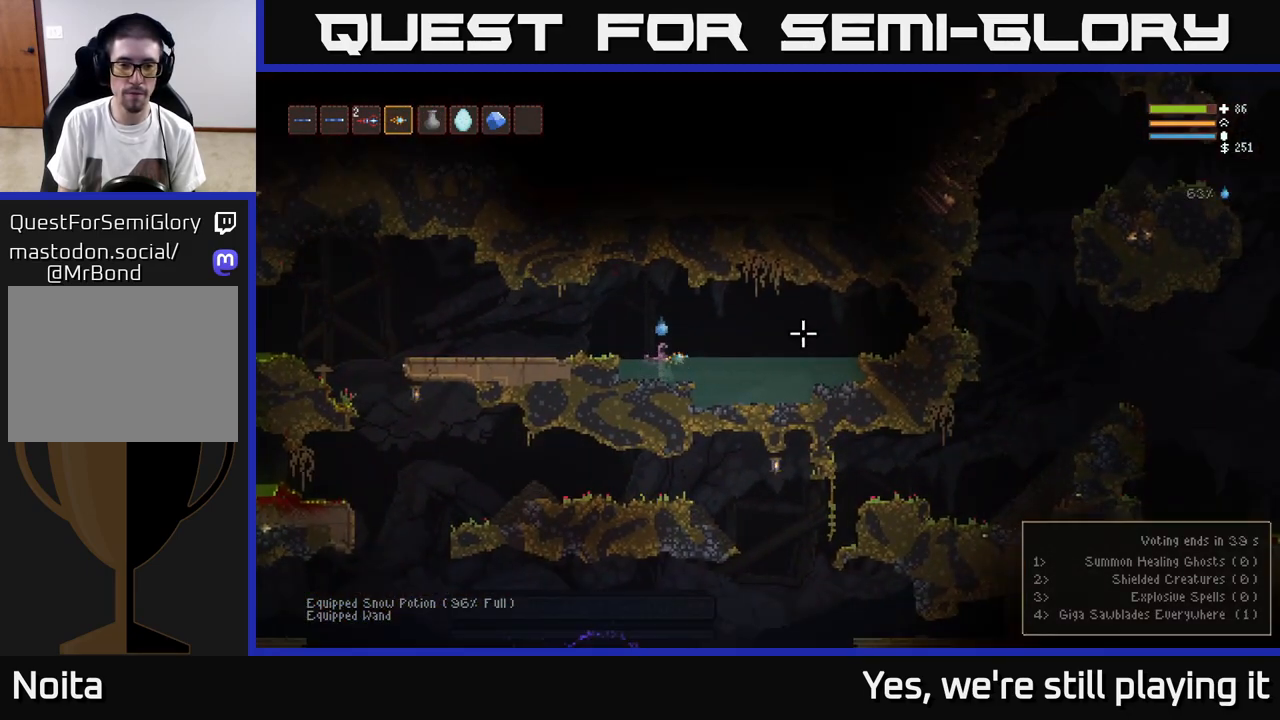
{"dt_ms": 500, "buttons": [], "left_stick": "center", "right_stick": "left", "events": [[117, "right_stick", "up"], [167, "right_stick", "left"], [250, "L2", "down"], [317, "left_stick", "up"], [367, "L2", "up"], [383, "left_stick", "center"]]}
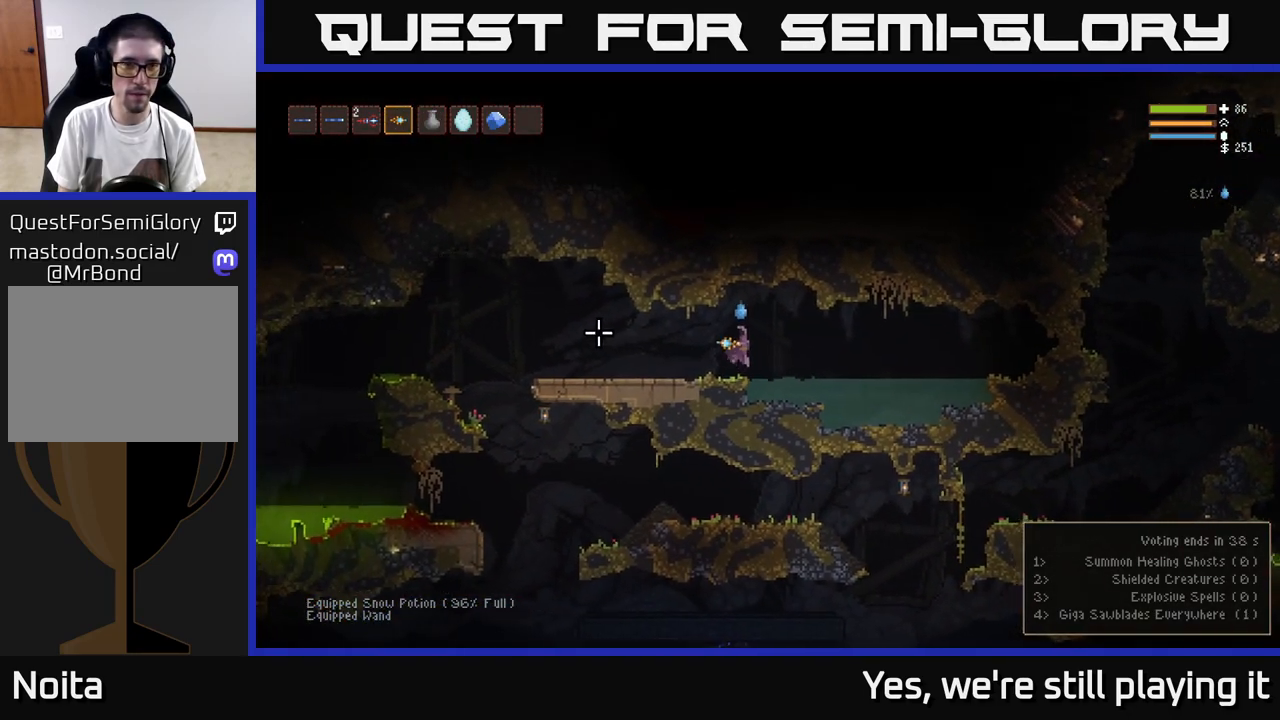
{"dt_ms": 500, "buttons": [], "left_stick": "center", "right_stick": "left", "events": [[67, "left_stick", "left"], [333, "left_stick", "center"], [367, "L2", "down"], [417, "left_stick", "up"], [467, "L2", "up"], [467, "left_stick", "center"]]}
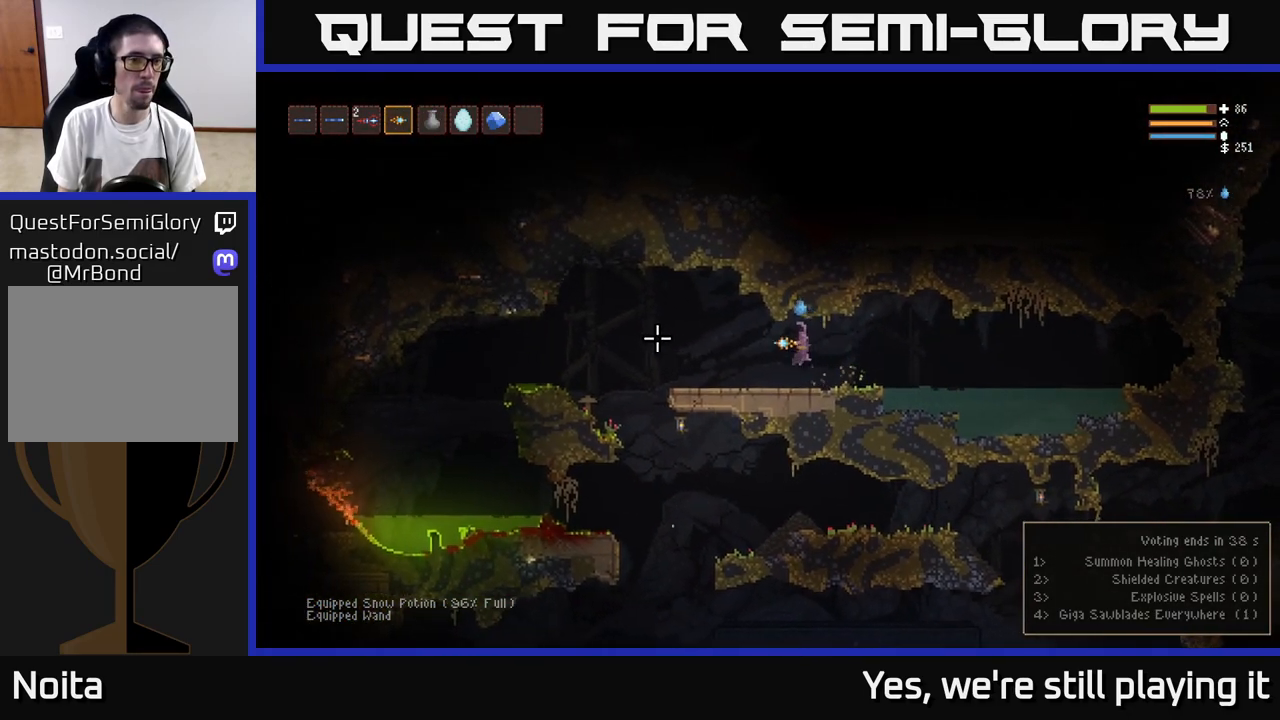
{"dt_ms": 1000, "buttons": [], "left_stick": "center", "right_stick": "left"}
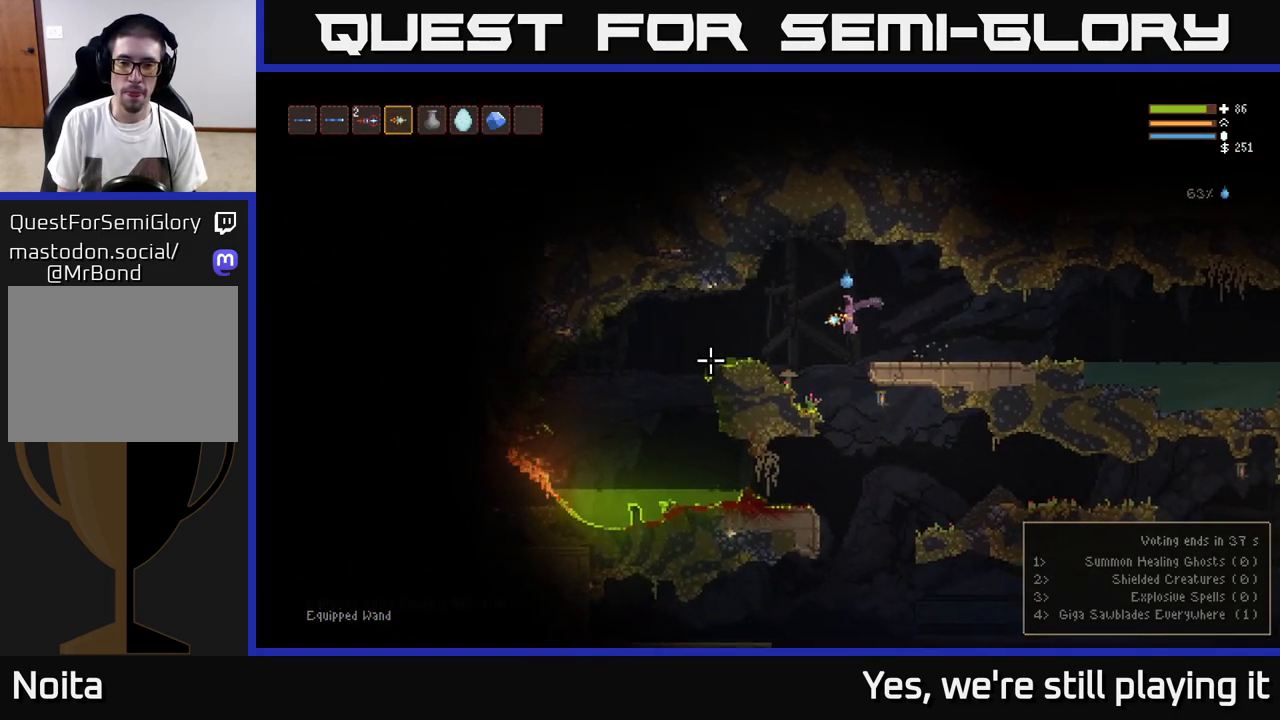
{"dt_ms": 500, "buttons": [], "left_stick": "left", "right_stick": "left"}
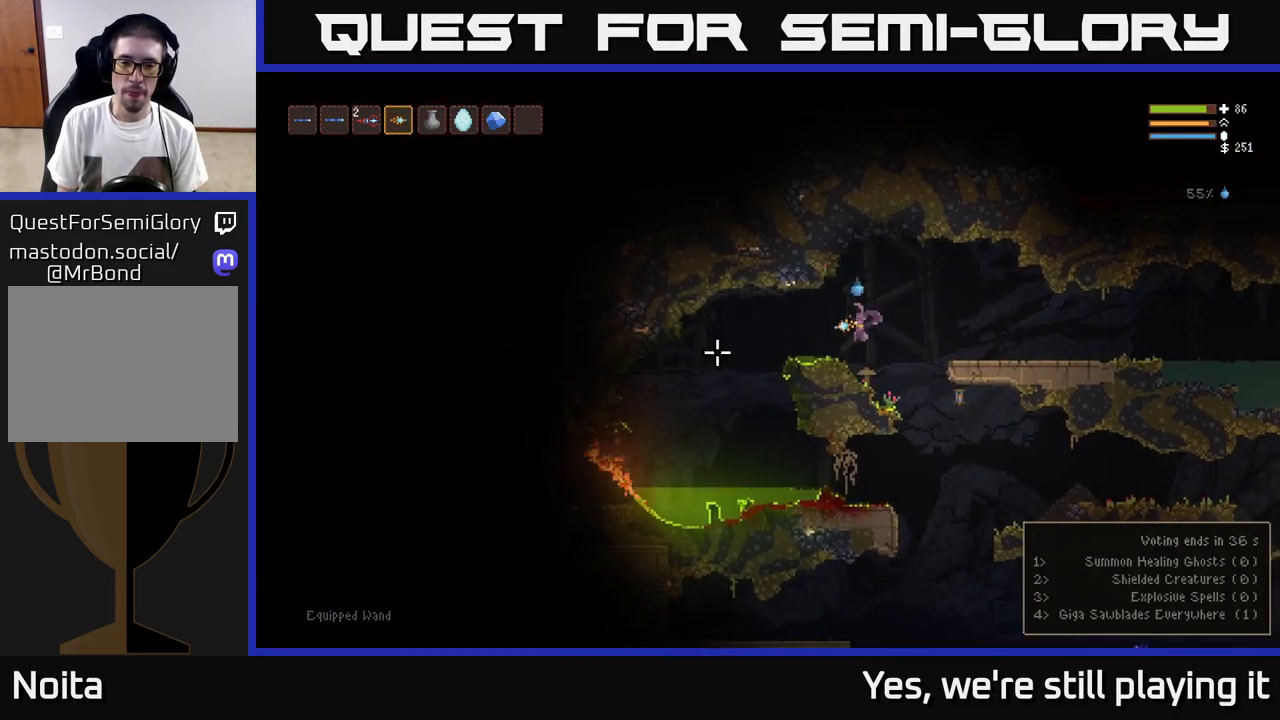
{"dt_ms": 500, "buttons": [], "left_stick": "center", "right_stick": "left", "events": [[67, "left_stick", "center"]]}
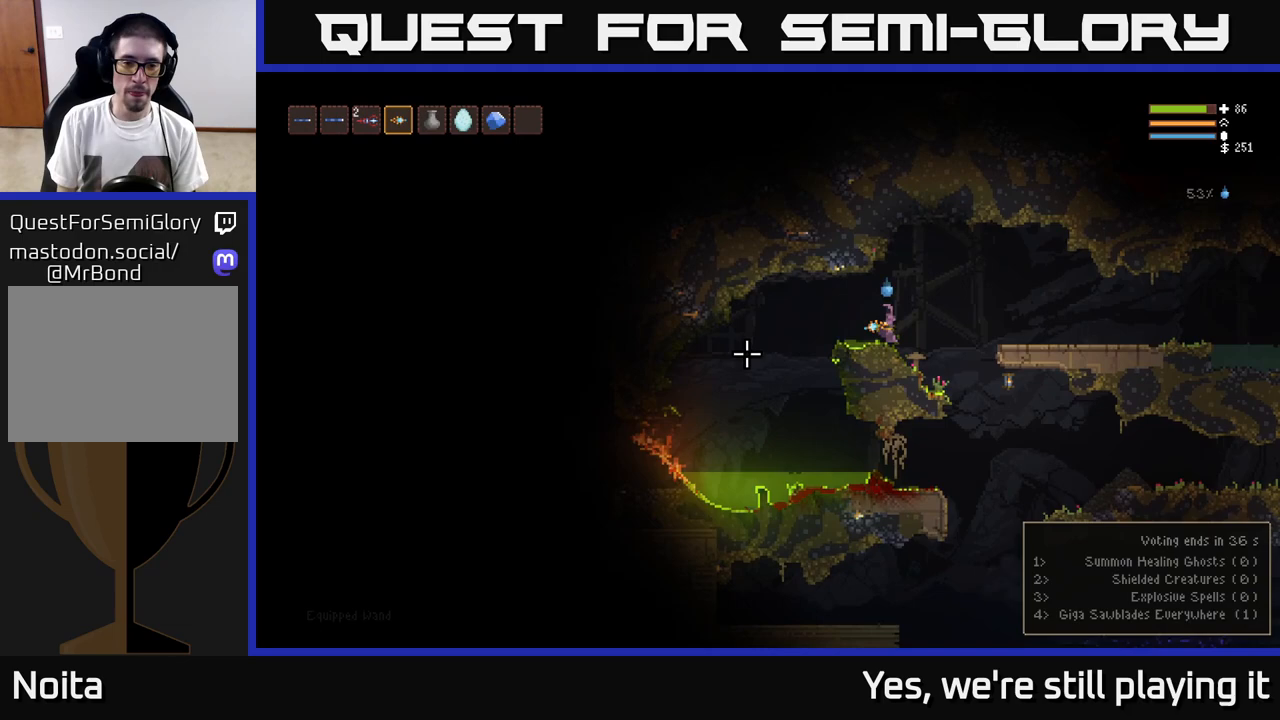
{"dt_ms": 500, "buttons": [], "left_stick": "right", "right_stick": "left", "events": [[250, "left_stick", "right"], [300, "L2", "down"], [400, "L2", "up"]]}
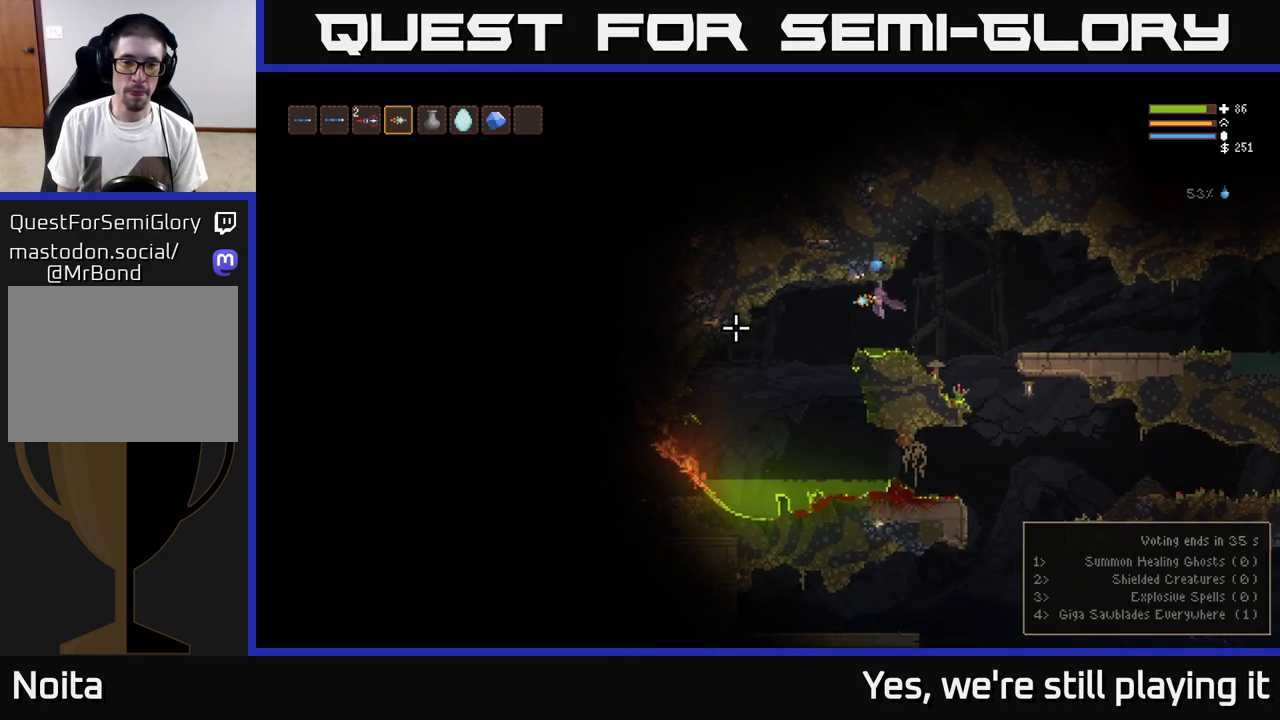
{"dt_ms": 500, "buttons": [], "left_stick": "center", "right_stick": "left", "events": [[100, "left_stick", "center"]]}
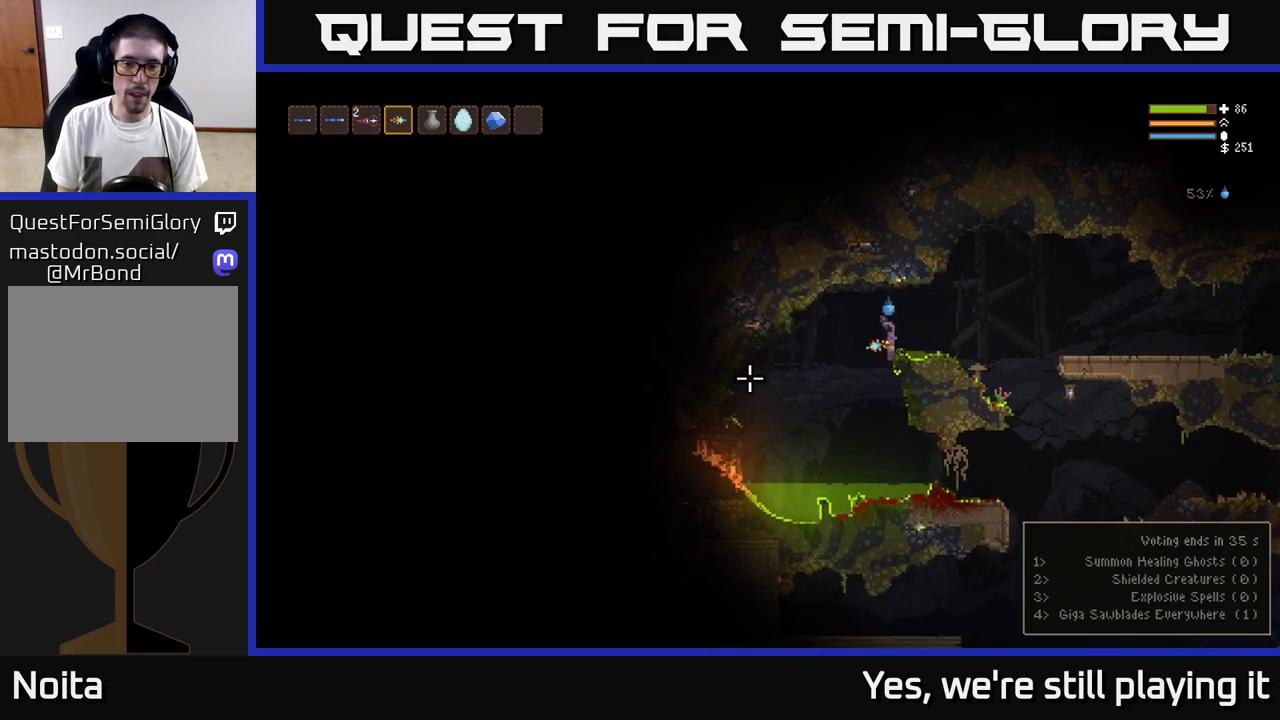
{"dt_ms": 500, "buttons": [], "left_stick": "center", "right_stick": "center", "events": [[367, "right_stick", "center"]]}